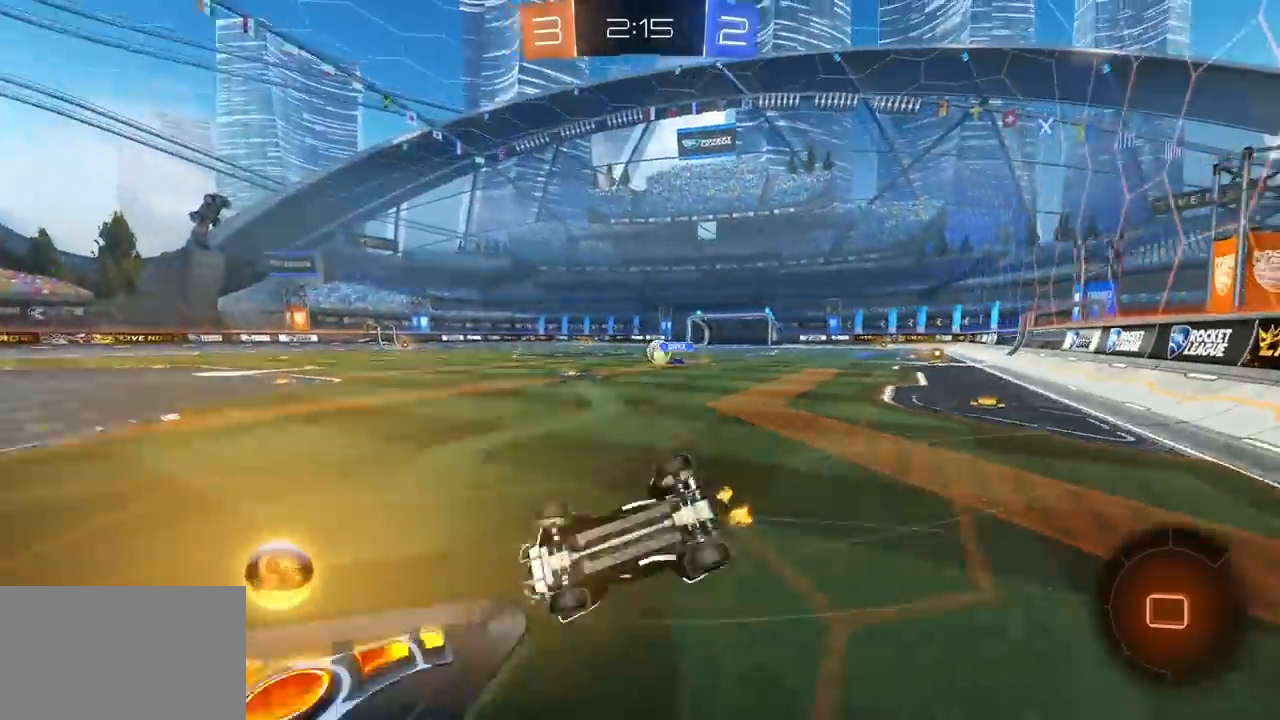
Gameplay with keyboard and mouse; each line is a JSON object with the keys and mouse buttons held at the frame after it. "events" lists presses ("down") and releases ("up") of "1", "2", "3", "4", "5", "a", "alt", "c", "caps_lock", "ctrl", "d", "e", "f", "g", "q", "r", "s", "shift", "space", "t", "tab", "v", "w", "x", "z", "mouse_left", "mouse_wheel" and "mouse_right" between this image and that frame as [ms after this image, input, new state], when the widget could be followed in between. "mouse_left", "mouse_wheel", "mouse_right" = the "left", "wheel", "right" buttons of the "mouse" list. No other keys are recorded. "wheel" means that the mouse wheel is clicked or scrolled. "mouse_move" is the direction in which the mouse moves at that frame (one of eight, or "still"), when it could be read.
{"keys": ["d", "e"], "mouse": ["left"], "mouse_move": "still", "events": [[200, "a", "up"], [283, "d", "down"], [467, "s", "up"]]}
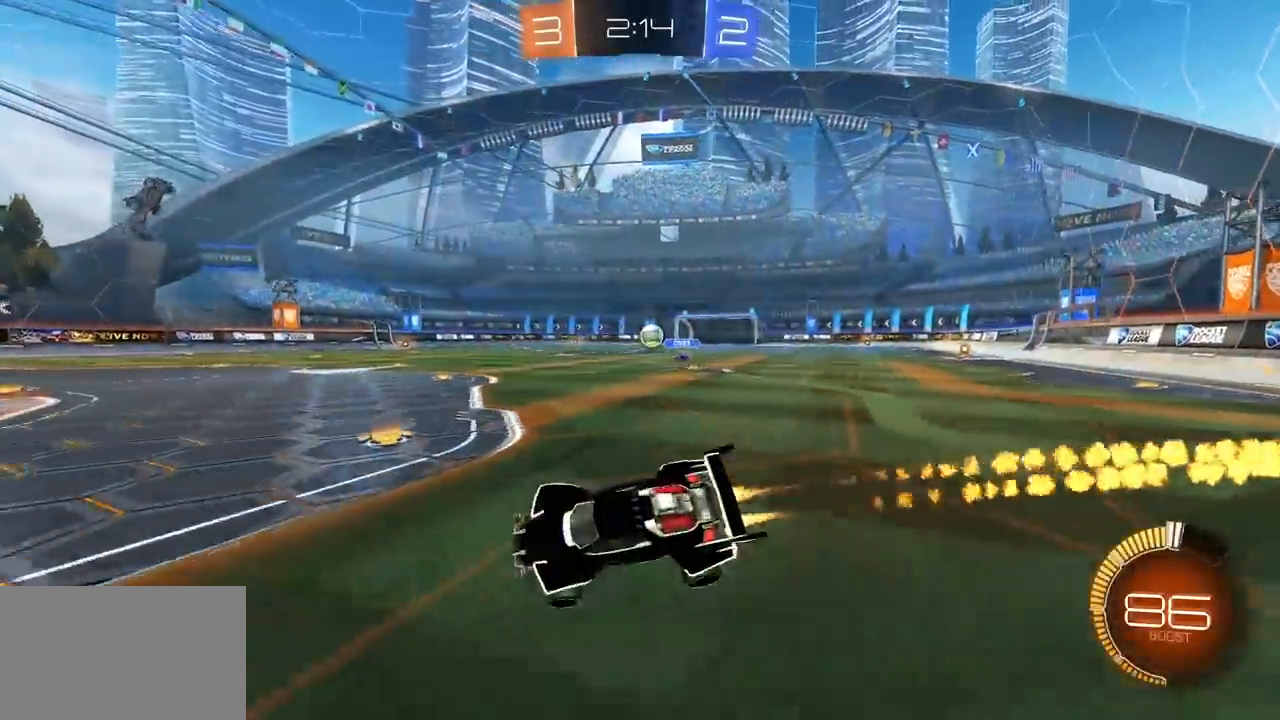
{"keys": ["d", "w"], "mouse": ["left"], "mouse_move": "still", "events": [[17, "d", "up"], [17, "e", "up"], [17, "mouse_left", "up"], [117, "d", "down"], [117, "w", "down"], [300, "mouse_left", "down"]]}
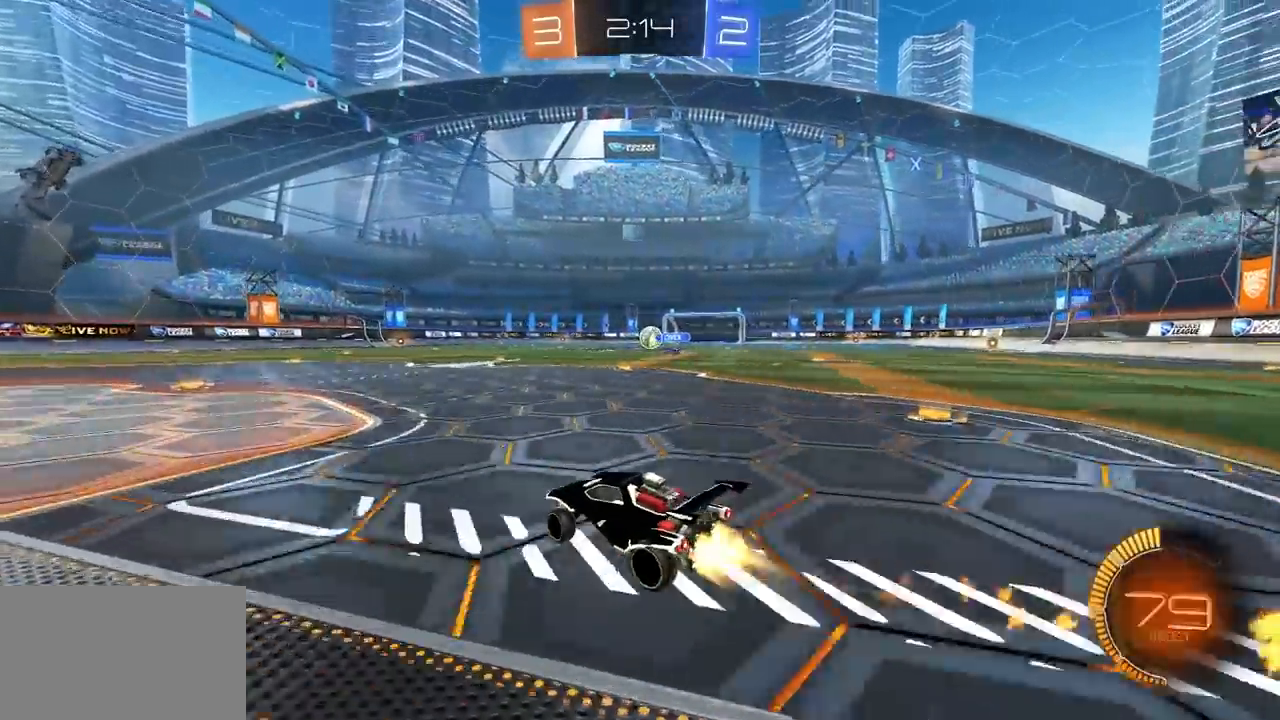
{"keys": ["a", "w"], "mouse": [], "mouse_move": "still", "events": [[33, "d", "up"], [183, "a", "down"], [183, "mouse_left", "up"], [317, "a", "up"], [417, "a", "down"]]}
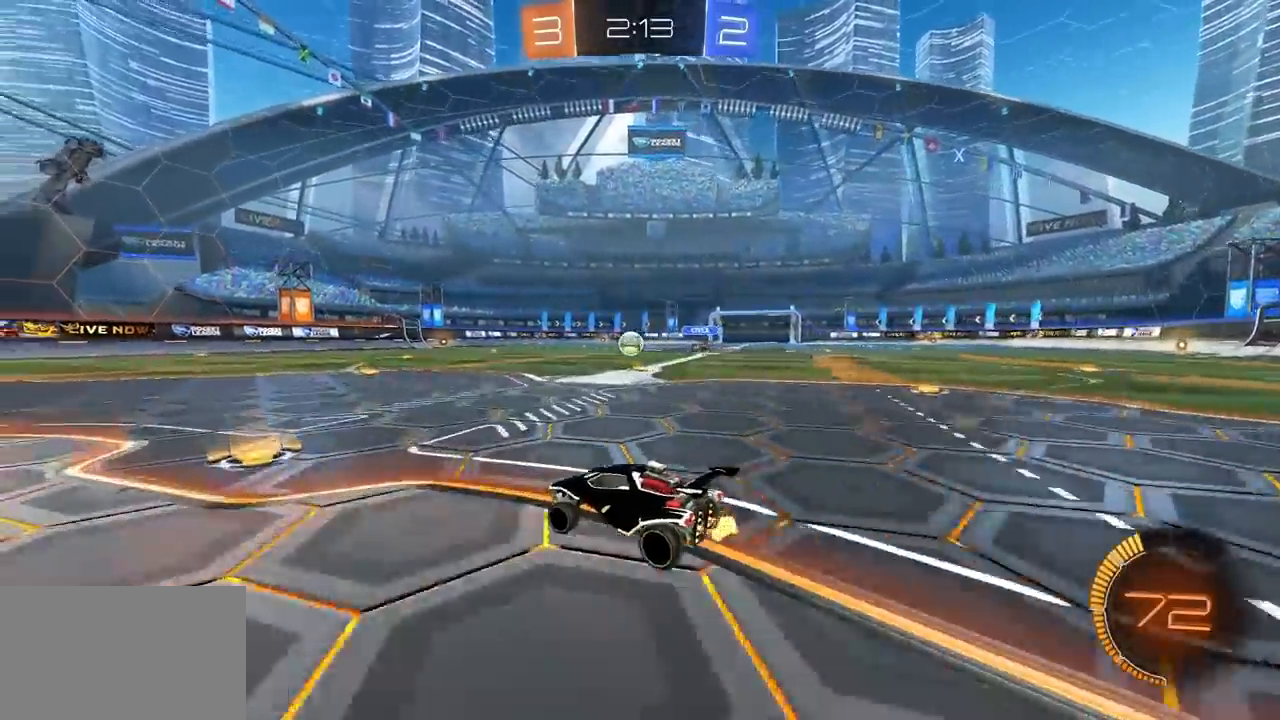
{"keys": ["a", "e", "s"], "mouse": [], "mouse_move": "still", "events": [[50, "a", "up"], [50, "e", "down"], [50, "mouse_right", "down"], [150, "mouse_right", "up"], [200, "mouse_right", "down"], [200, "space", "down"], [233, "s", "down"], [233, "w", "up"], [283, "mouse_right", "up"], [333, "a", "down"], [383, "space", "up"]]}
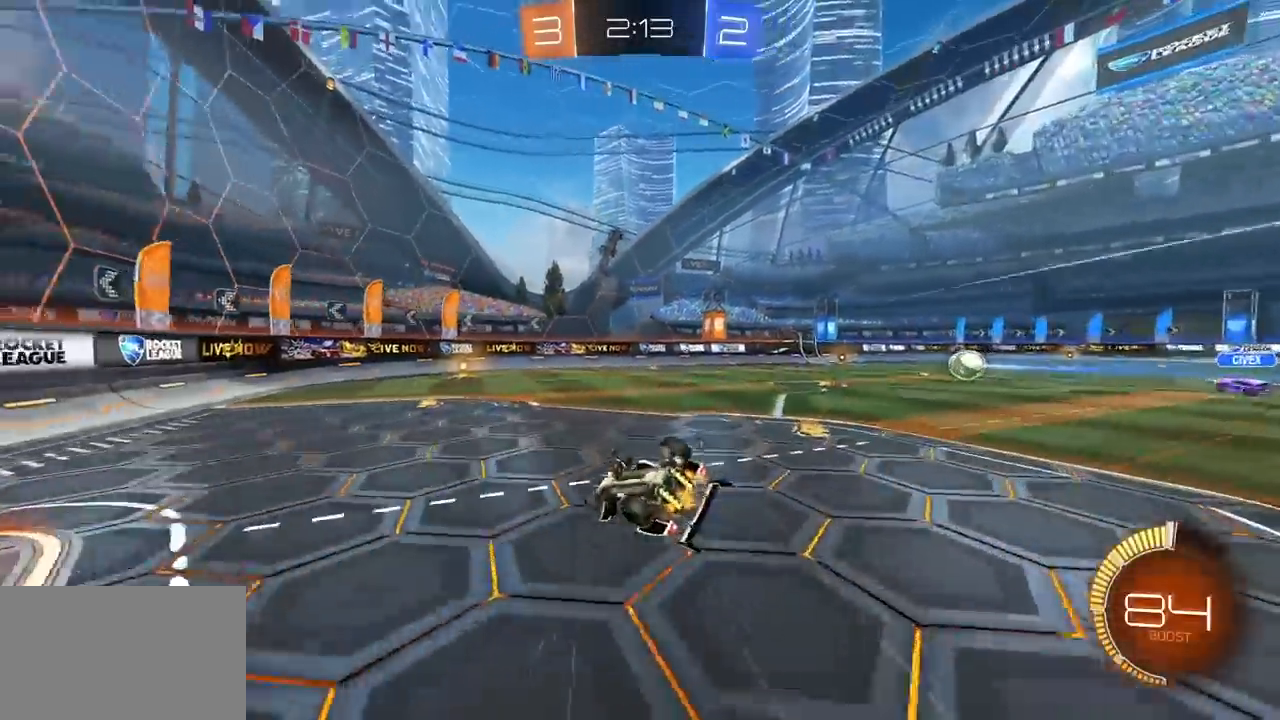
{"keys": [], "mouse": [], "mouse_move": "still", "events": [[17, "space", "down"], [167, "a", "up"], [167, "s", "up"], [200, "space", "up"], [250, "s", "down"], [300, "d", "down"], [450, "d", "up"], [450, "e", "up"], [500, "s", "up"]]}
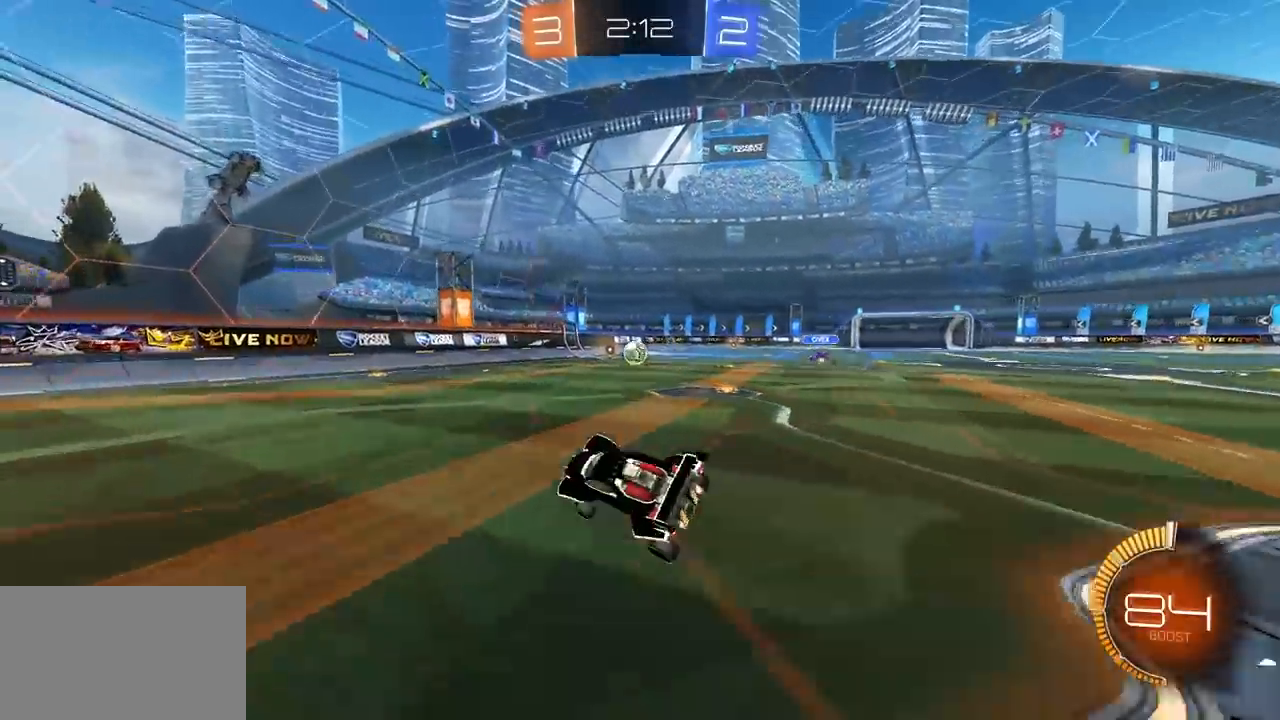
{"keys": ["w"], "mouse": [], "mouse_move": "still", "events": [[183, "w", "down"]]}
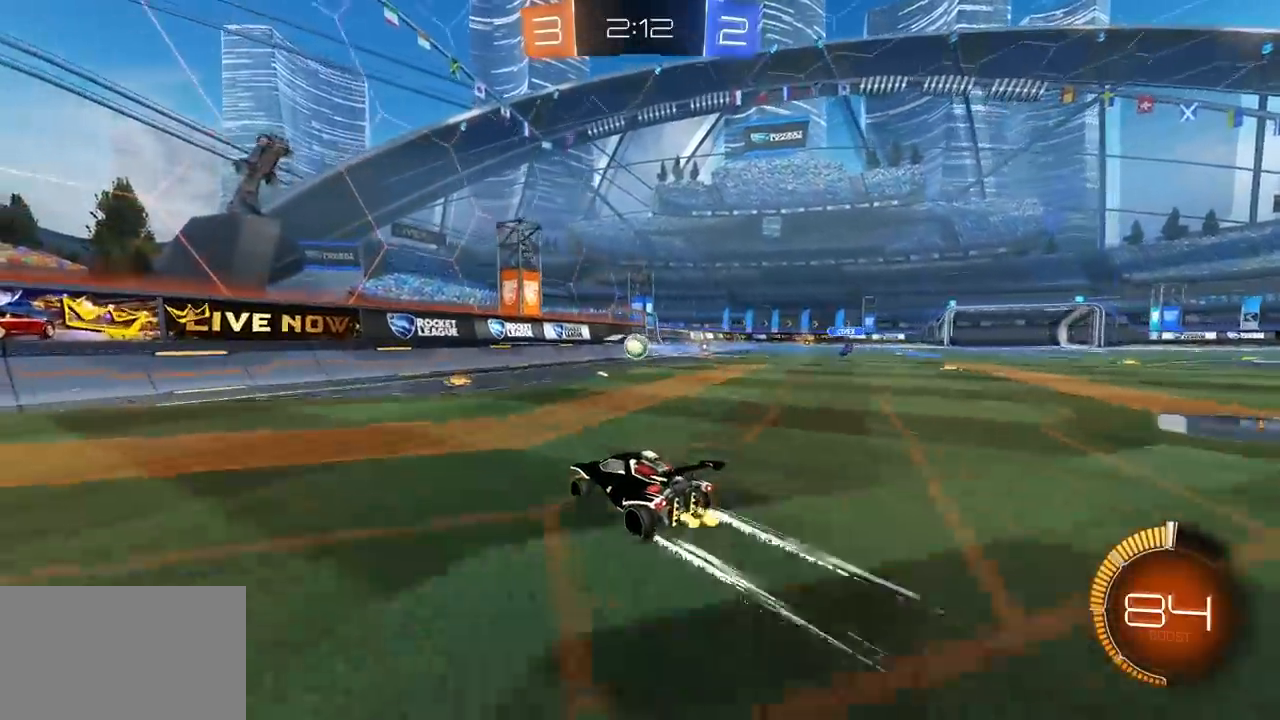
{"keys": ["a", "e", "w"], "mouse": [], "mouse_move": "still", "events": [[50, "d", "down"], [150, "d", "up"], [333, "a", "down"], [433, "e", "down"]]}
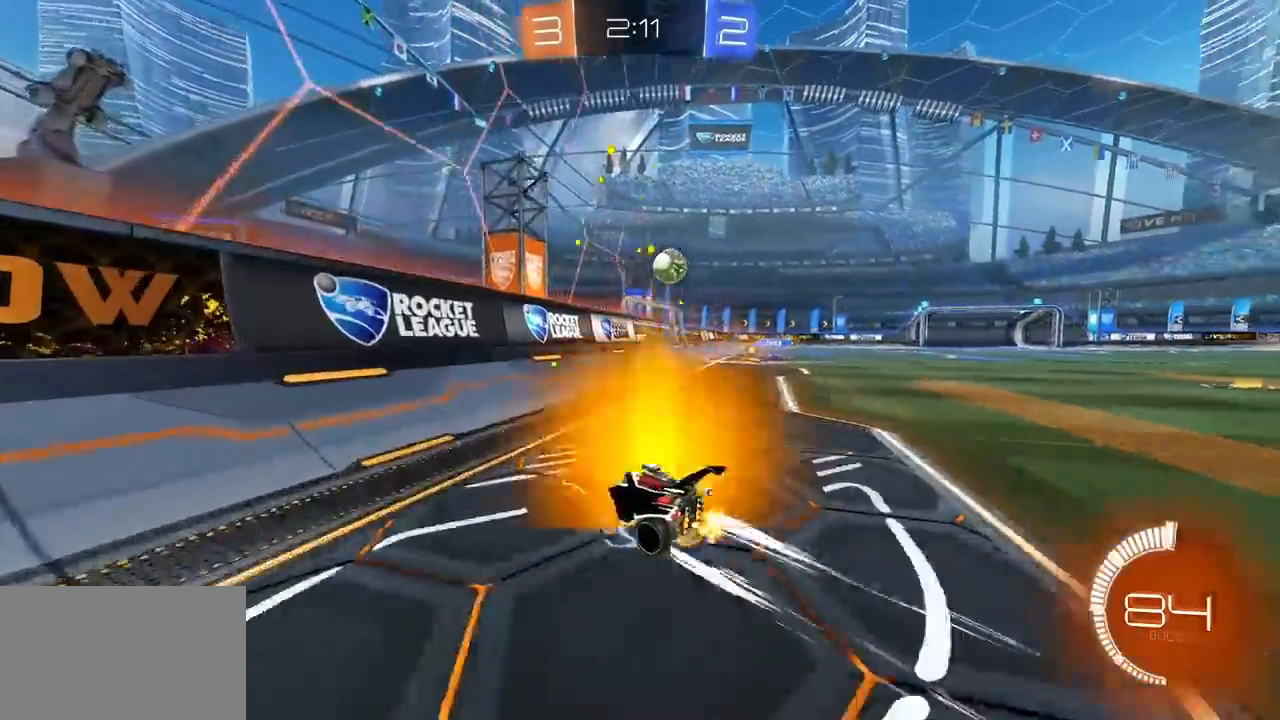
{"keys": ["a", "w"], "mouse": [], "mouse_move": "still", "events": [[67, "e", "up"], [400, "e", "down"], [483, "e", "up"]]}
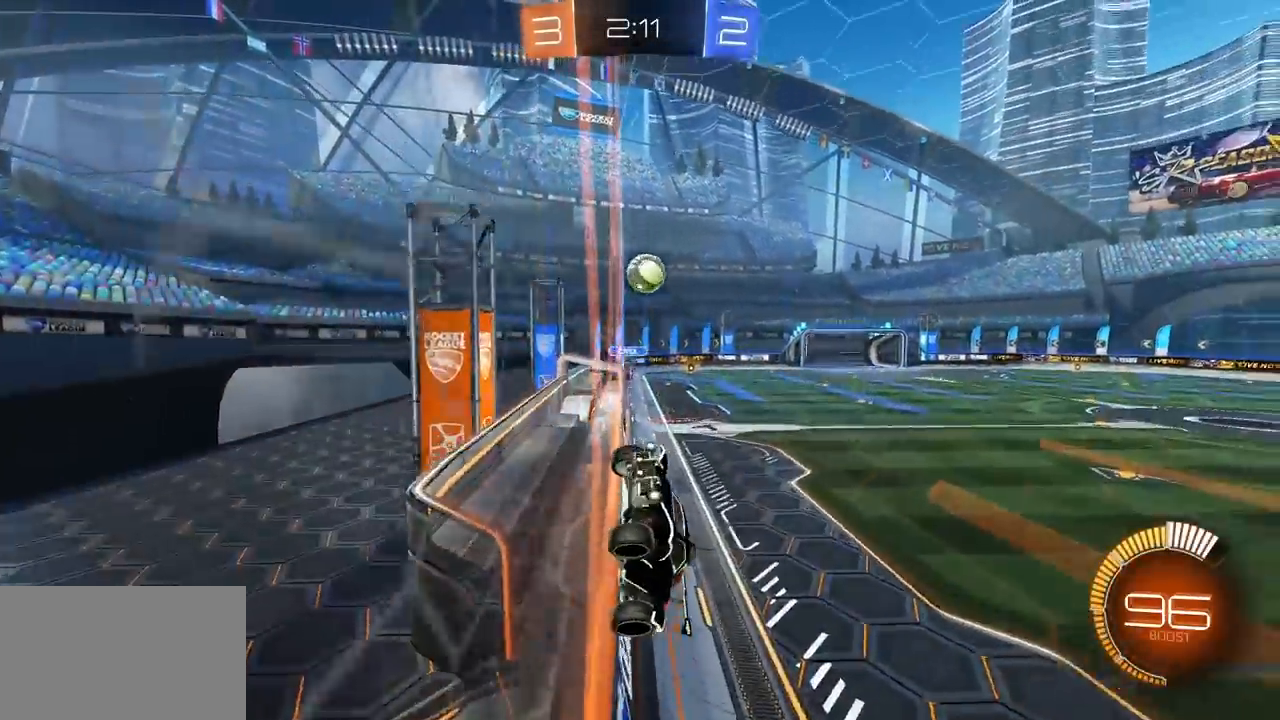
{"keys": ["a", "w"], "mouse": [], "mouse_move": "still", "events": []}
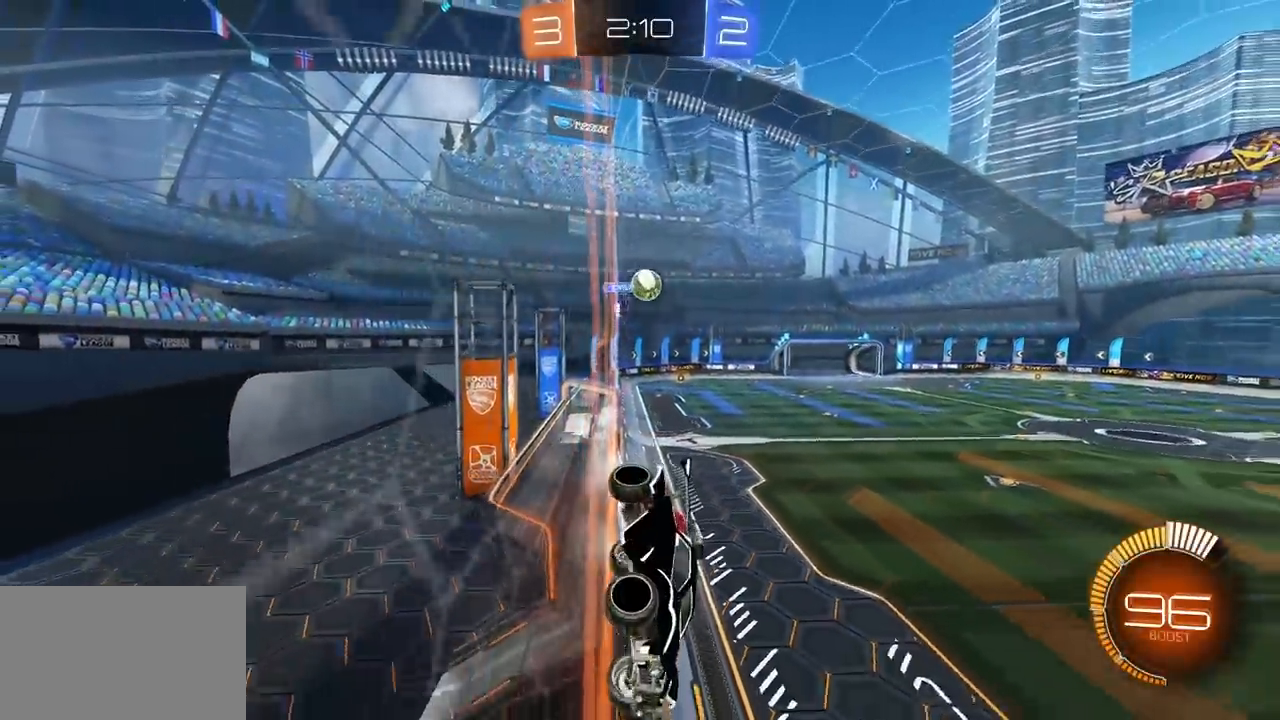
{"keys": ["w"], "mouse": [], "mouse_move": "still", "events": [[233, "a", "up"], [383, "d", "down"], [483, "d", "up"]]}
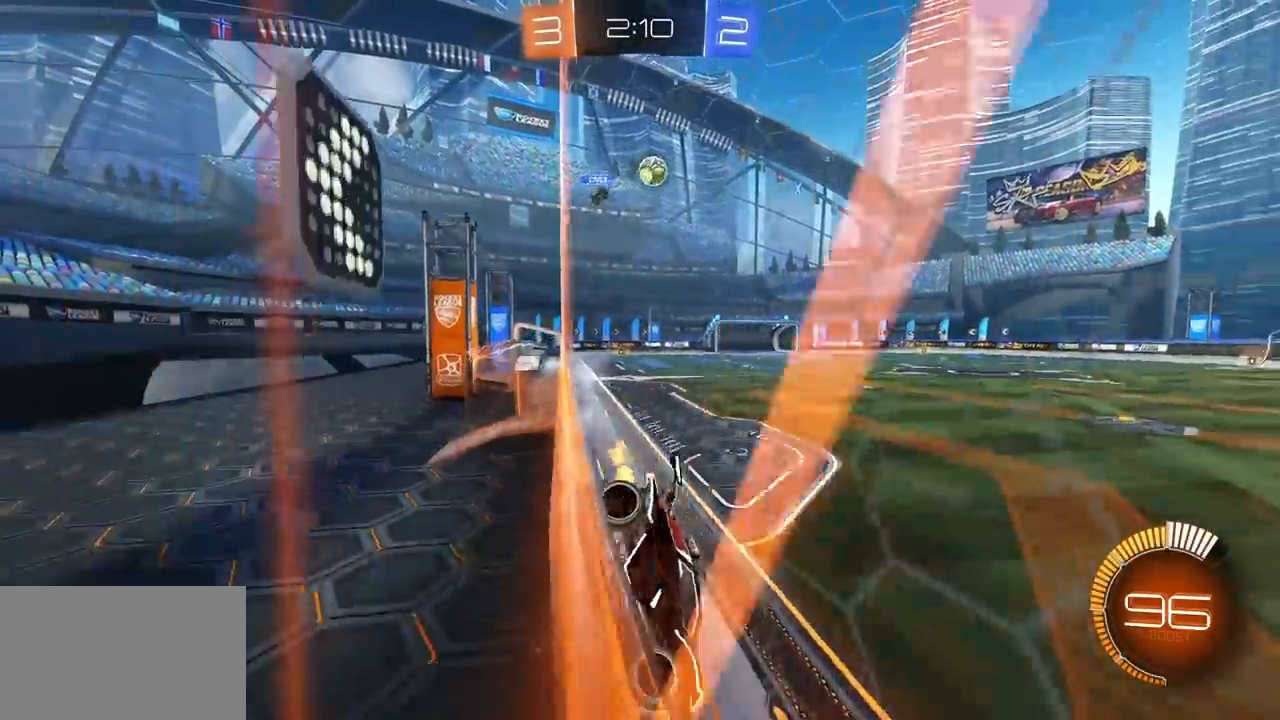
{"keys": ["w"], "mouse": [], "mouse_move": "still", "events": [[67, "a", "down"], [300, "a", "up"]]}
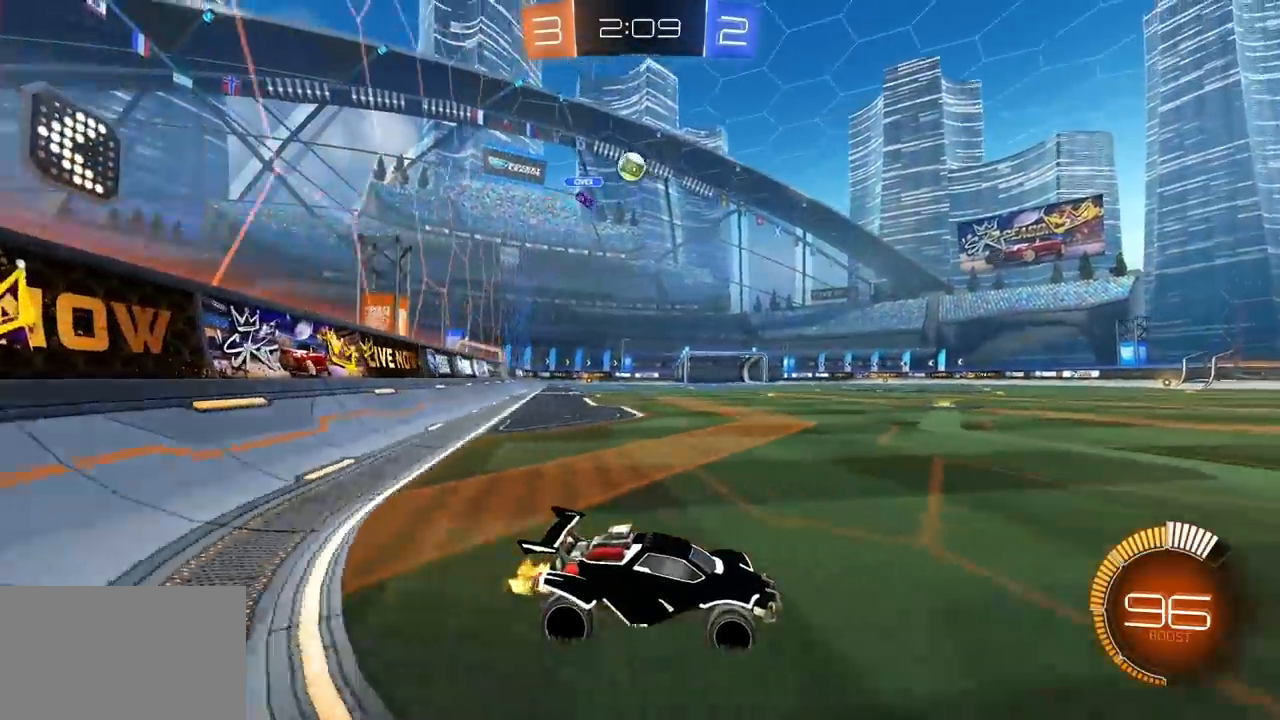
{"keys": ["w"], "mouse": [], "mouse_move": "still", "events": [[183, "w", "up"], [217, "d", "down"], [417, "d", "up"], [500, "w", "down"]]}
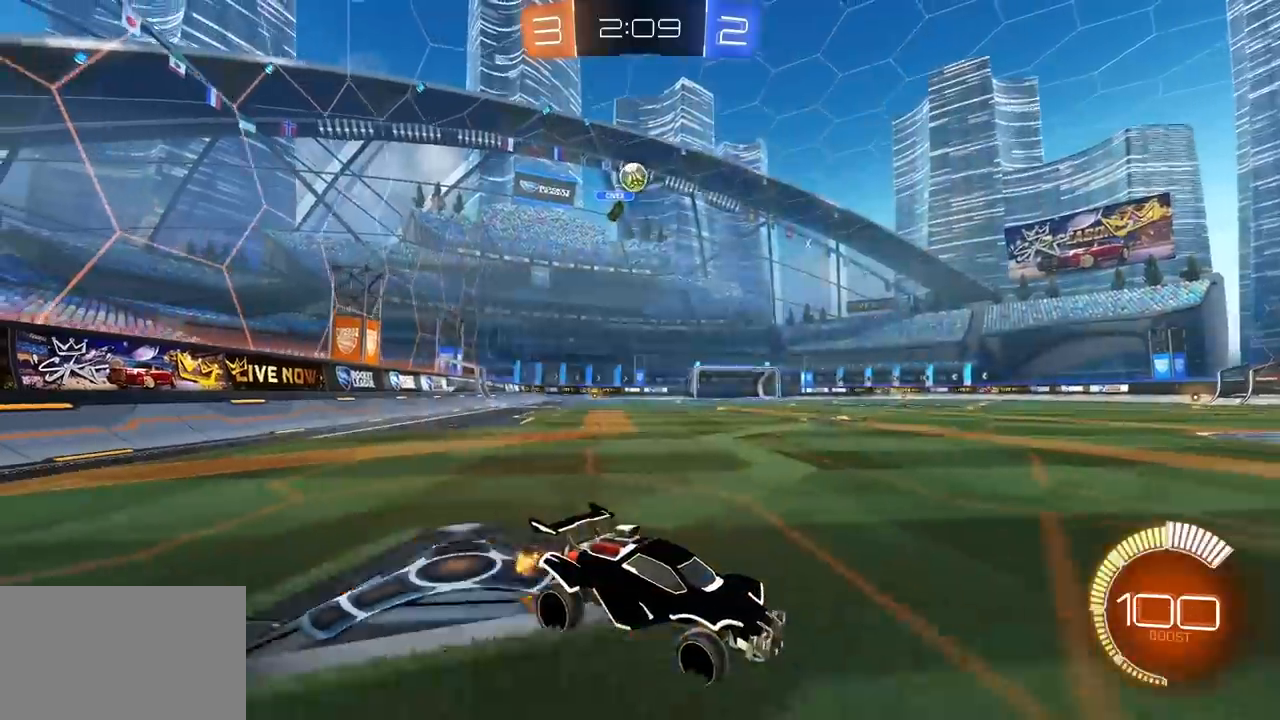
{"keys": ["d"], "mouse": [], "mouse_move": "still", "events": [[50, "a", "down"], [250, "a", "up"], [250, "w", "up"], [483, "d", "down"]]}
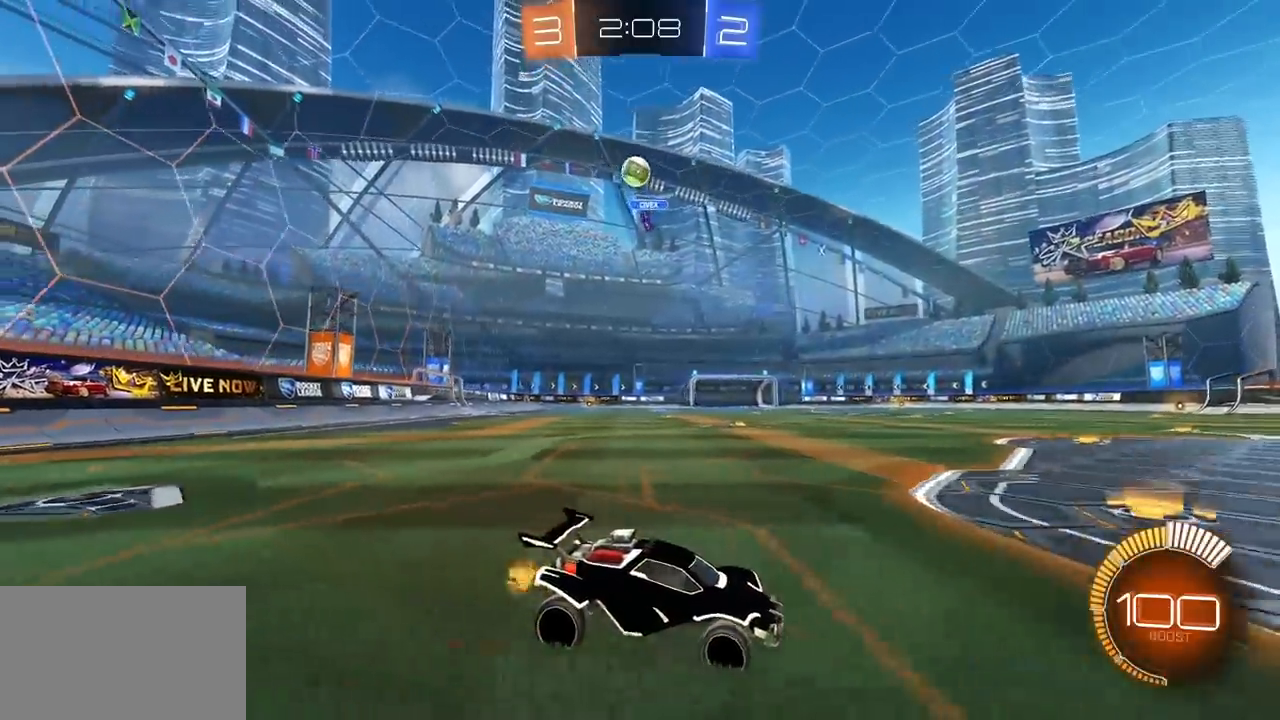
{"keys": ["w"], "mouse": [], "mouse_move": "still", "events": [[67, "w", "down"], [217, "mouse_left", "down"], [400, "d", "up"], [450, "mouse_left", "up"]]}
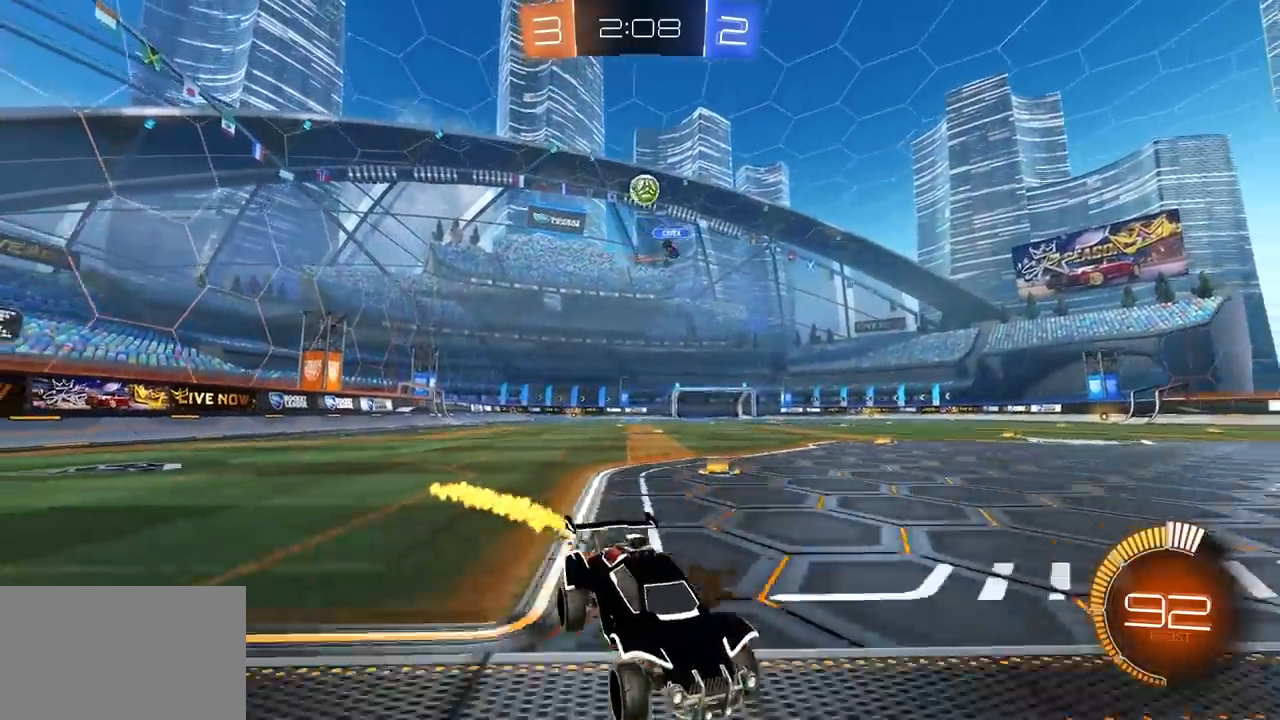
{"keys": ["w"], "mouse": [], "mouse_move": "still", "events": [[133, "a", "down"], [133, "w", "up"], [233, "s", "down"], [317, "s", "up"], [417, "w", "down"], [467, "a", "up"]]}
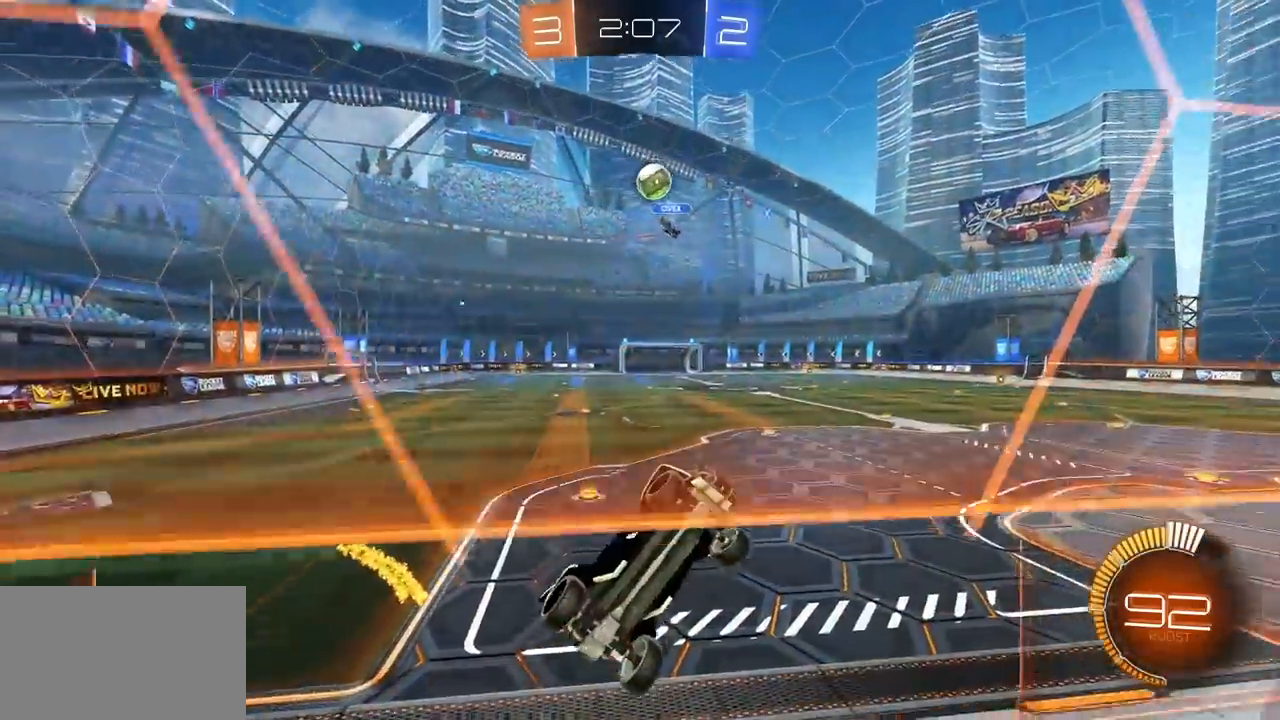
{"keys": ["a", "w"], "mouse": ["left"], "mouse_move": "still", "events": [[200, "a", "down"], [283, "mouse_left", "down"], [333, "a", "up"], [433, "a", "down"]]}
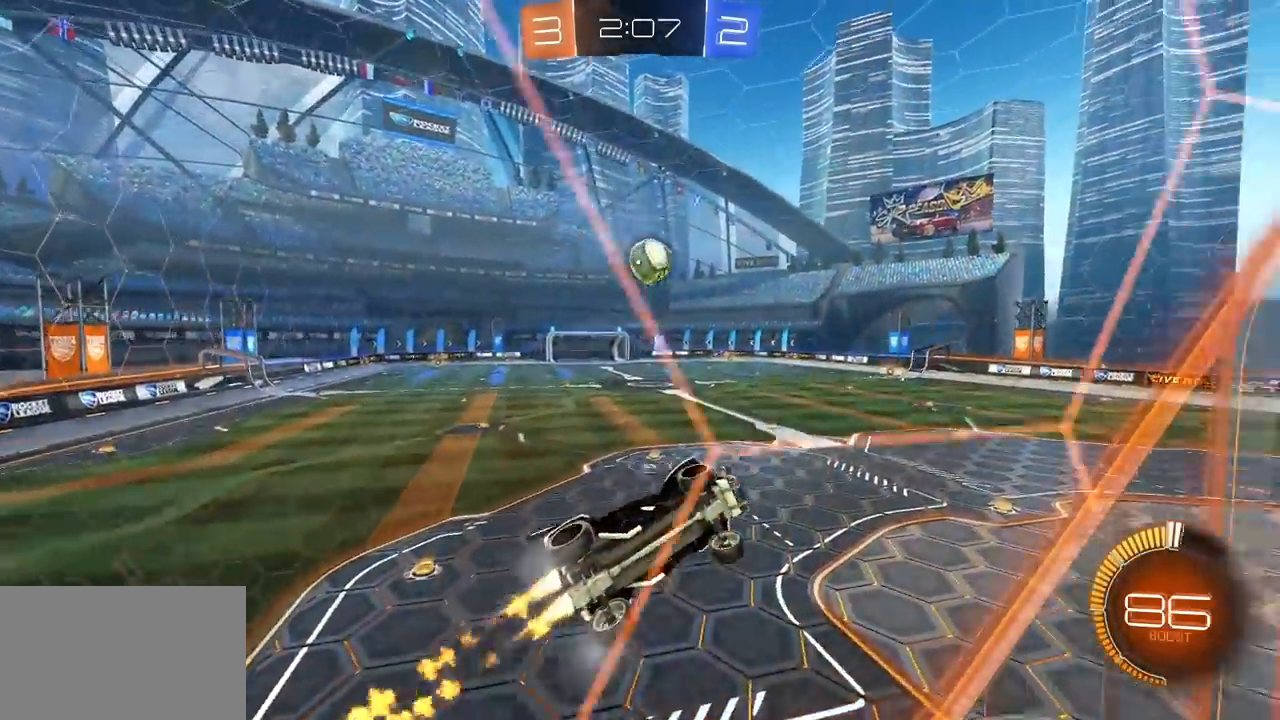
{"keys": ["a", "e", "w"], "mouse": ["left"], "mouse_move": "still", "events": [[117, "mouse_right", "down"], [167, "e", "down"], [167, "w", "up"], [200, "mouse_left", "up"], [250, "mouse_right", "up"], [300, "s", "down"], [350, "e", "up"], [350, "s", "up"], [433, "w", "down"], [450, "mouse_left", "down"], [483, "e", "down"]]}
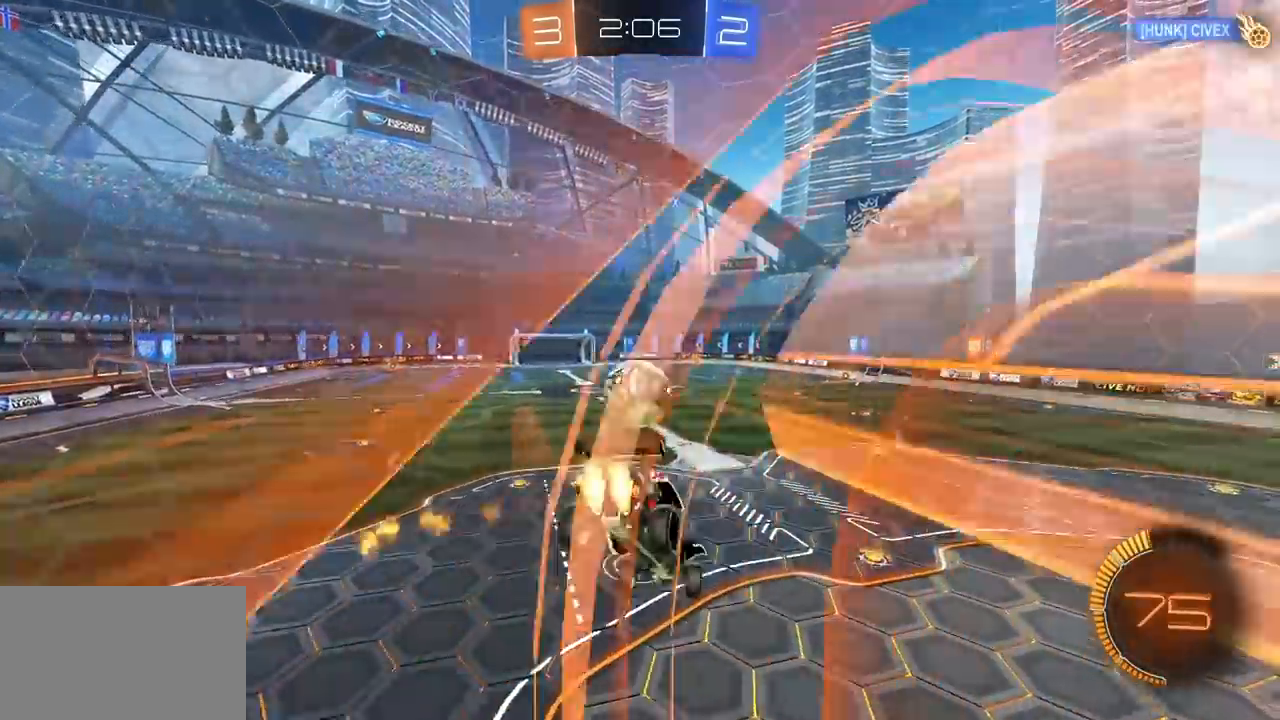
{"keys": ["q"], "mouse": ["left"], "mouse_move": "still", "events": [[33, "a", "up"], [83, "d", "down"], [267, "d", "up"], [267, "e", "up"], [267, "q", "down"], [367, "mouse_right", "down"], [500, "mouse_right", "up"], [500, "w", "up"]]}
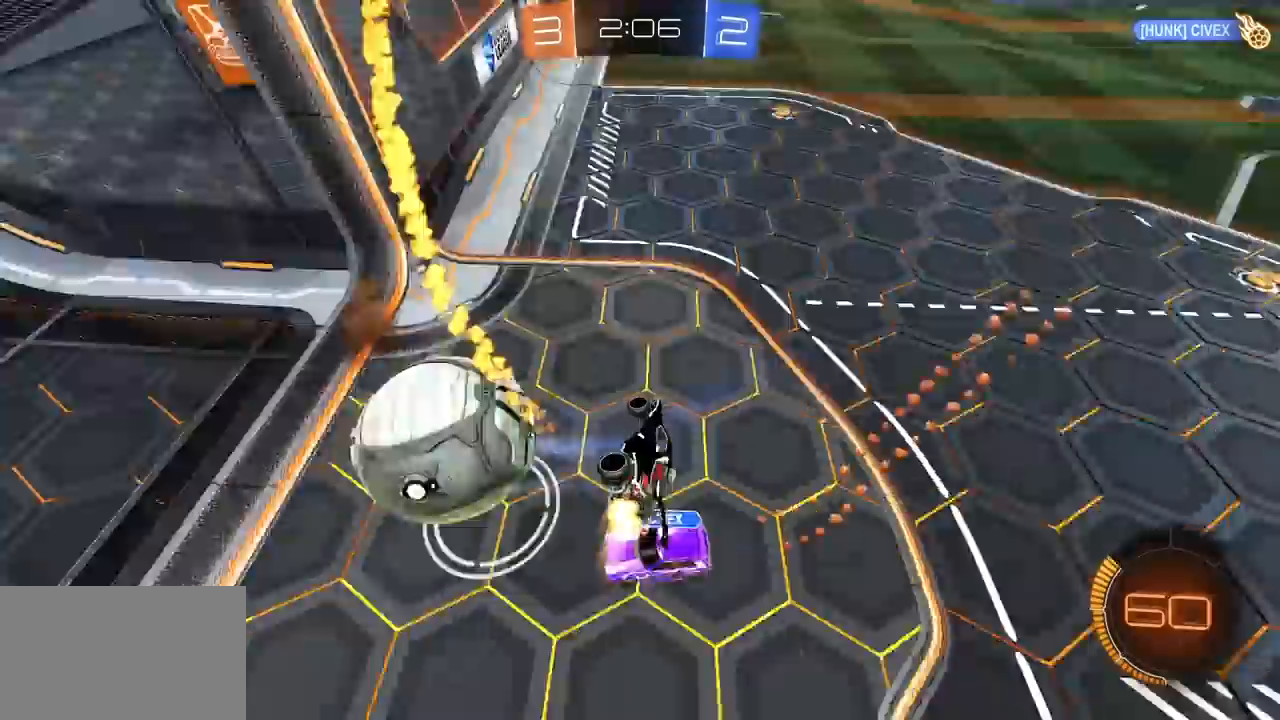
{"keys": ["e", "s"], "mouse": ["left"], "mouse_move": "still", "events": [[100, "s", "down"], [283, "q", "up"], [333, "e", "down"]]}
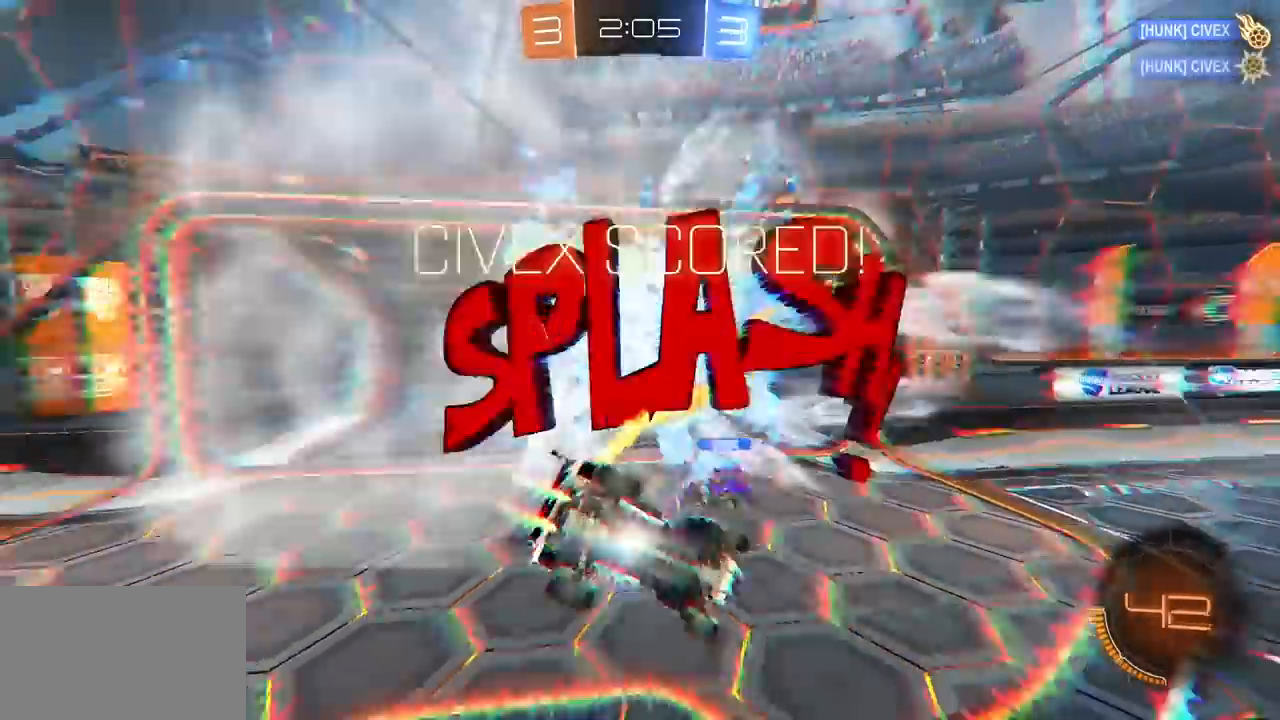
{"keys": ["d", "e", "w"], "mouse": [], "mouse_move": "down", "events": [[17, "s", "up"], [117, "space", "down"], [250, "mouse_left", "up"], [300, "space", "up"], [350, "d", "down"], [350, "w", "down"]]}
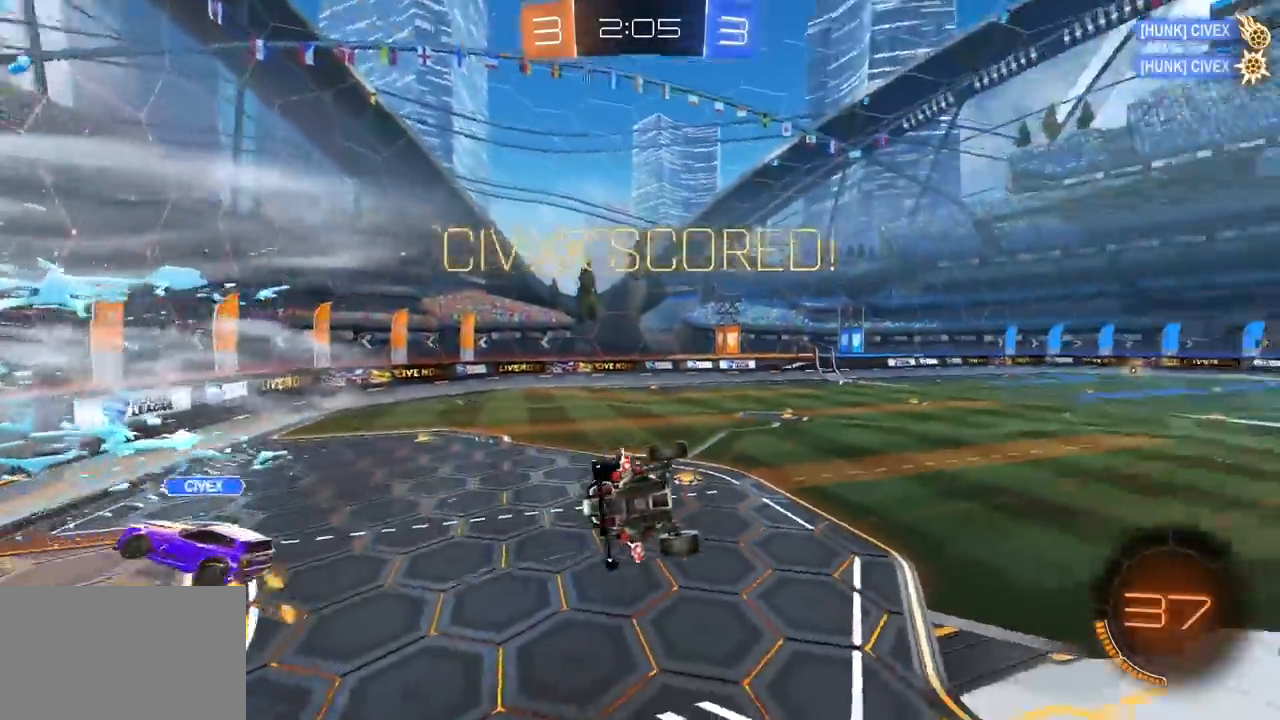
{"keys": ["d"], "mouse": [], "mouse_move": "still", "events": [[233, "d", "up"], [233, "e", "up"], [317, "w", "up"], [450, "d", "down"]]}
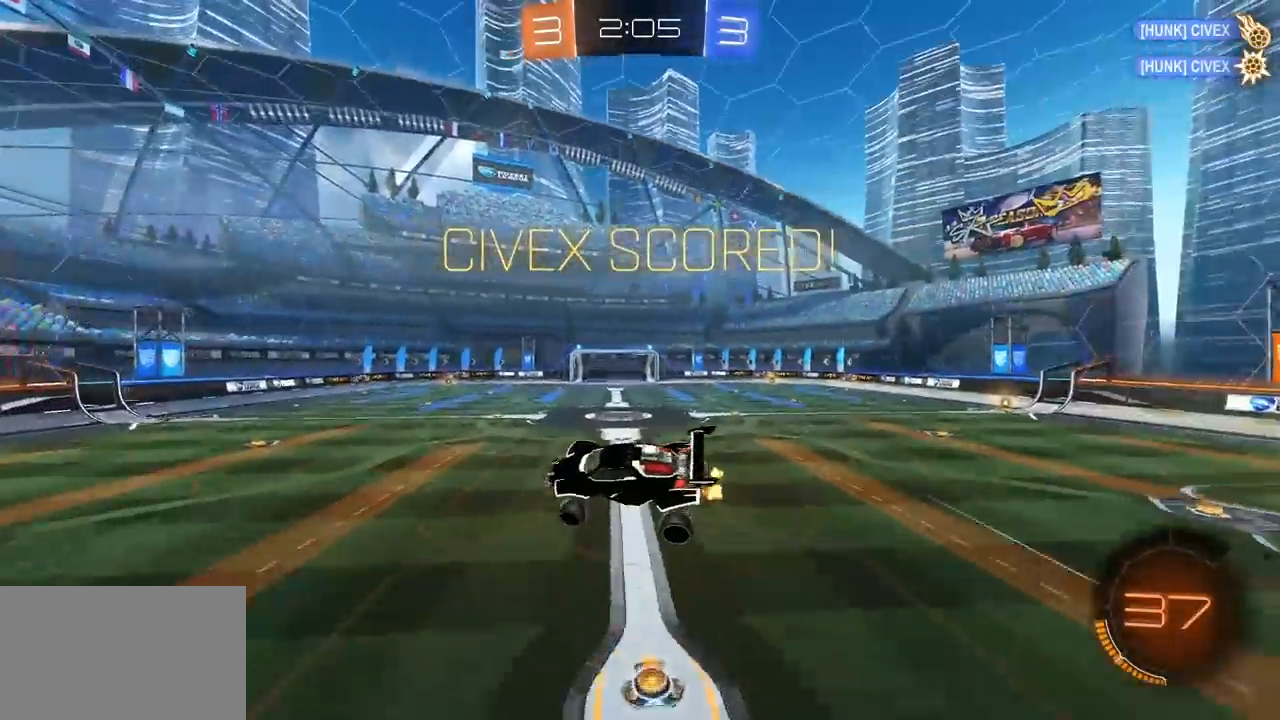
{"keys": ["d"], "mouse": [], "mouse_move": "still", "events": [[50, "d", "up"], [433, "d", "down"]]}
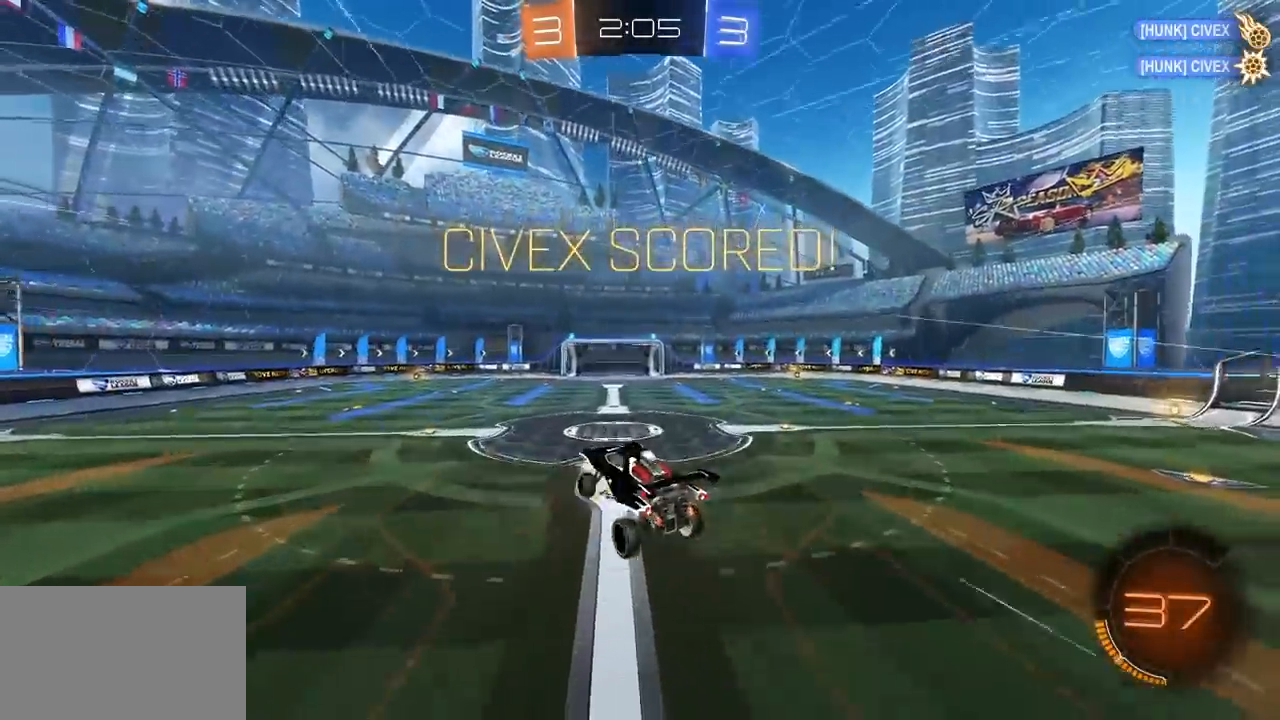
{"keys": [], "mouse": [], "mouse_move": "up", "events": [[67, "d", "up"]]}
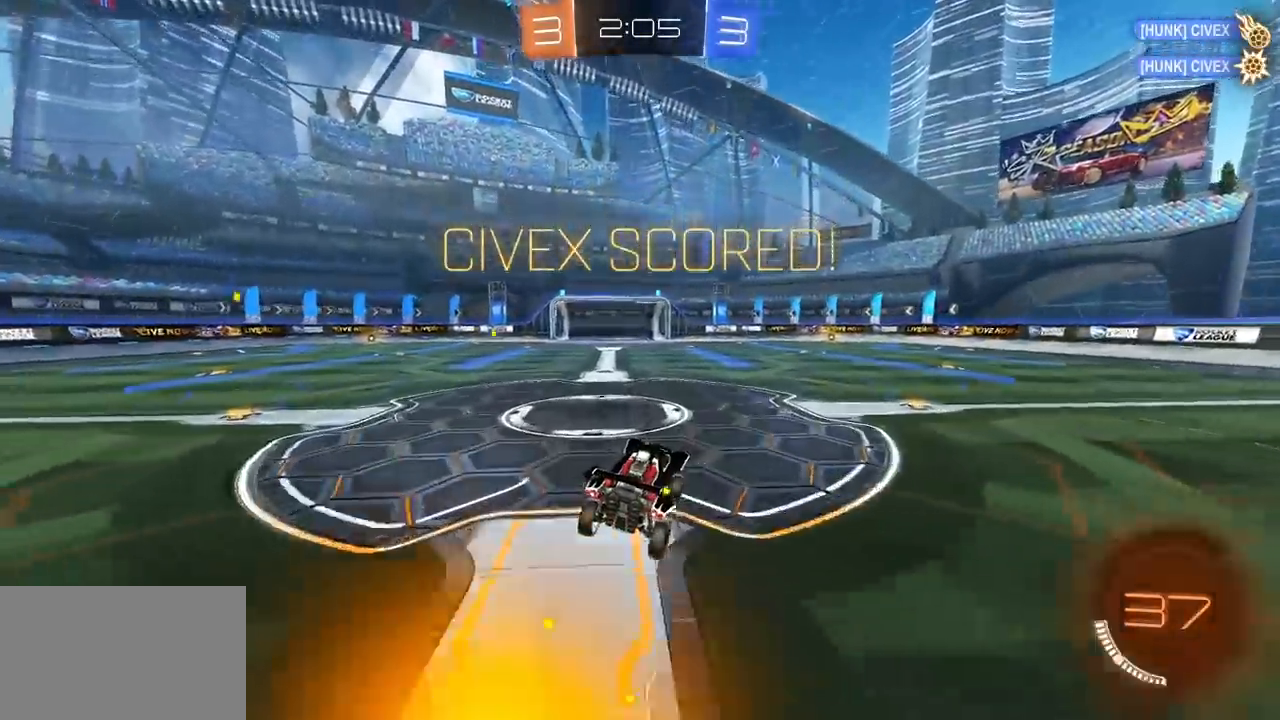
{"keys": ["e", "w"], "mouse": ["left", "right"], "mouse_move": "still", "events": [[83, "a", "down"], [233, "a", "up"], [267, "mouse_left", "down"], [267, "w", "down"], [317, "e", "down"], [317, "mouse_right", "down"], [367, "mouse_right", "up"], [467, "mouse_right", "down"]]}
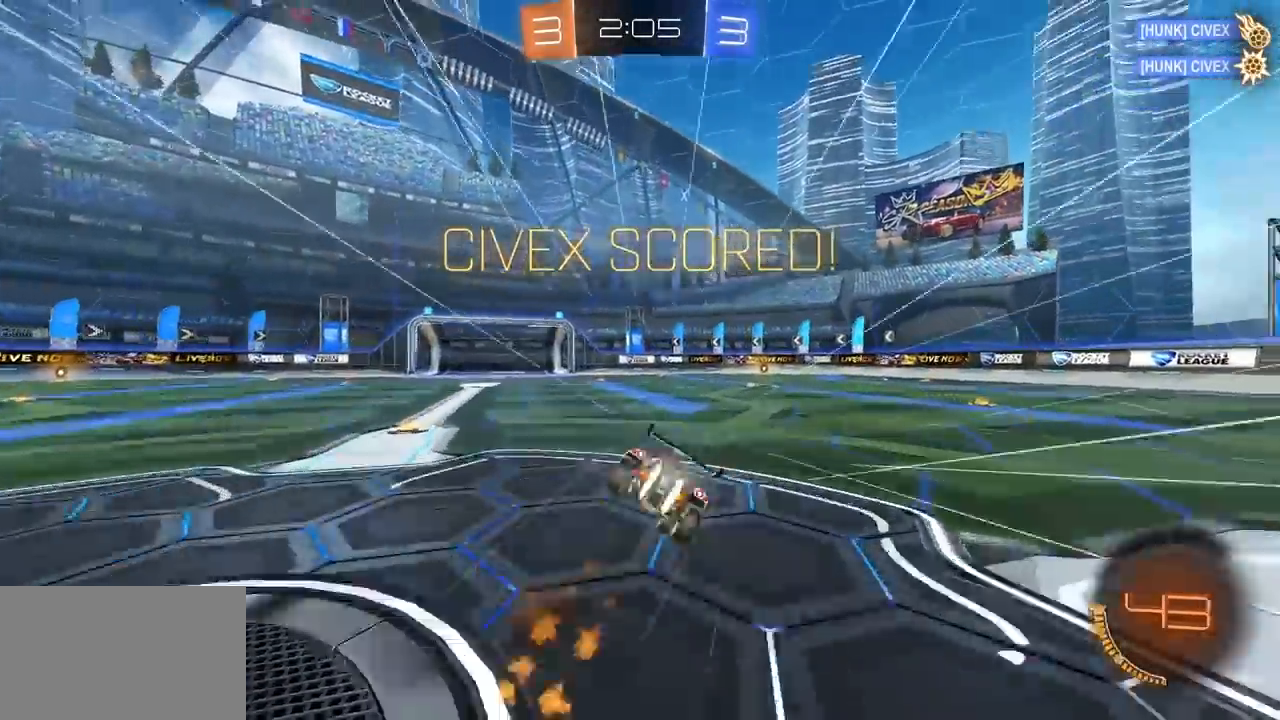
{"keys": [], "mouse": [], "mouse_move": "right", "events": [[50, "mouse_left", "up"], [50, "mouse_right", "up"], [150, "w", "up"], [183, "e", "up"]]}
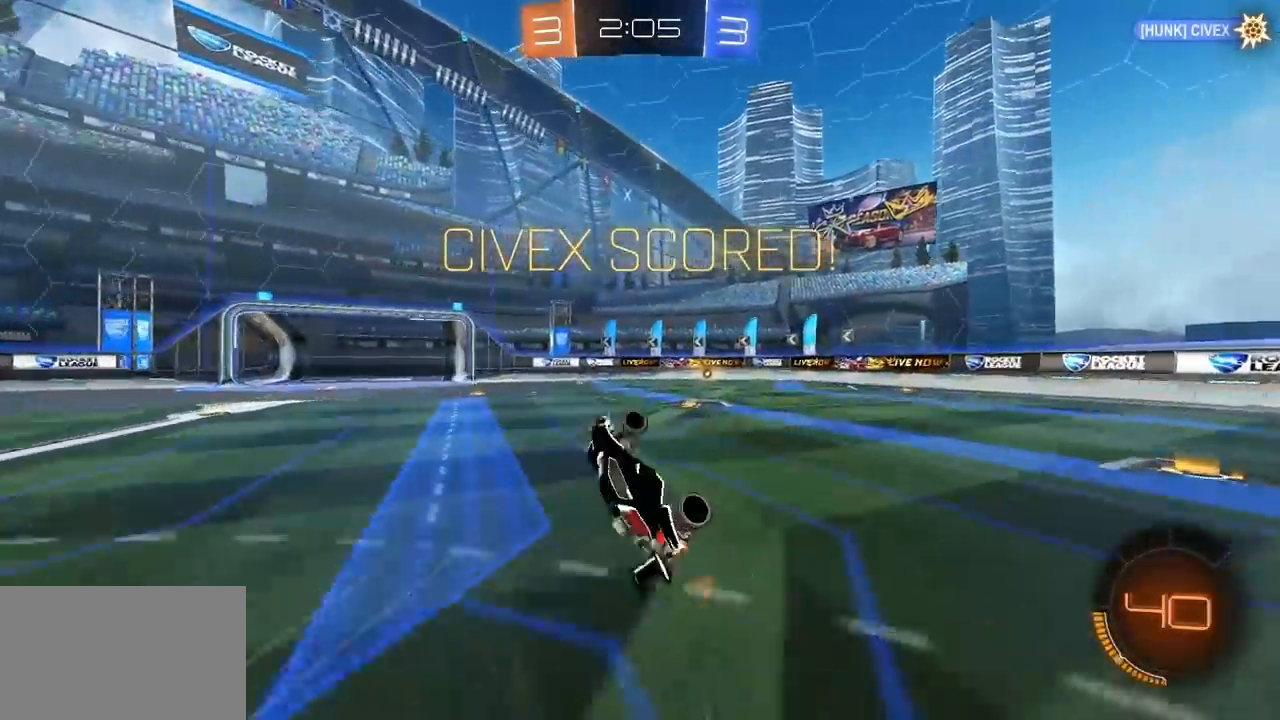
{"keys": ["w"], "mouse": ["left"], "mouse_move": "still", "events": [[283, "mouse_left", "down"], [283, "w", "down"]]}
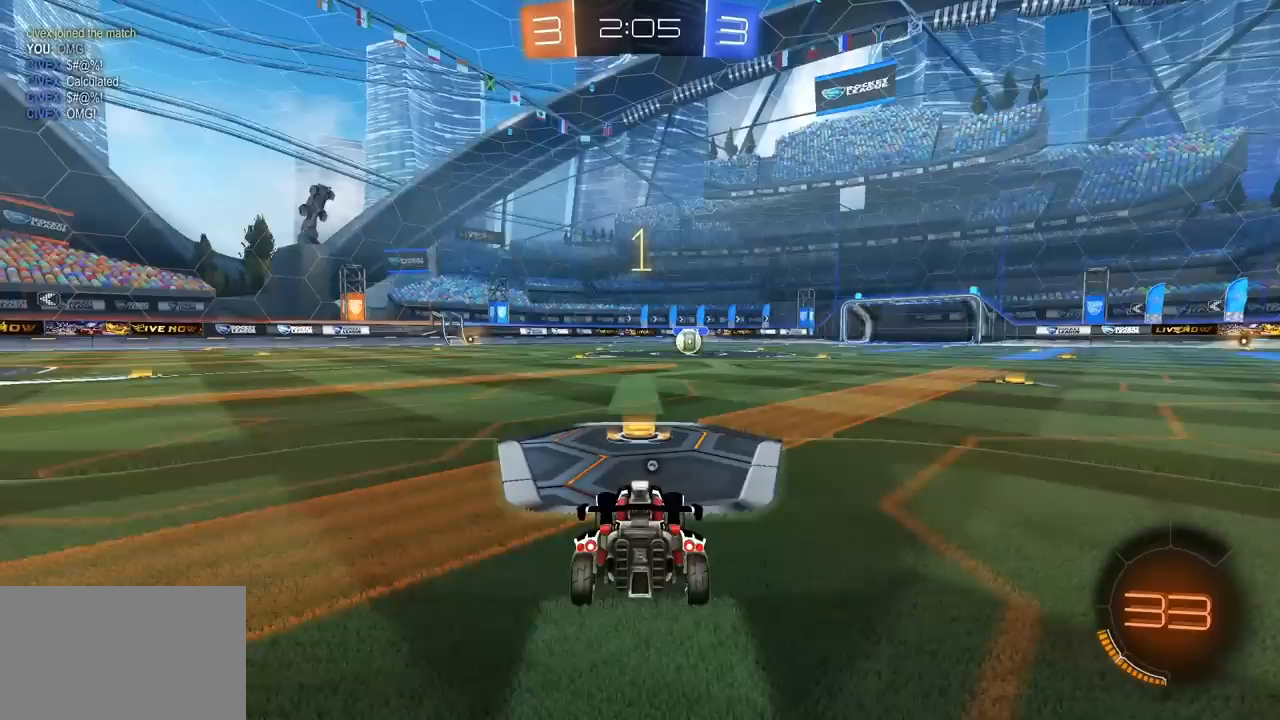
{"keys": ["w"], "mouse": ["left"], "mouse_move": "down-left", "events": []}
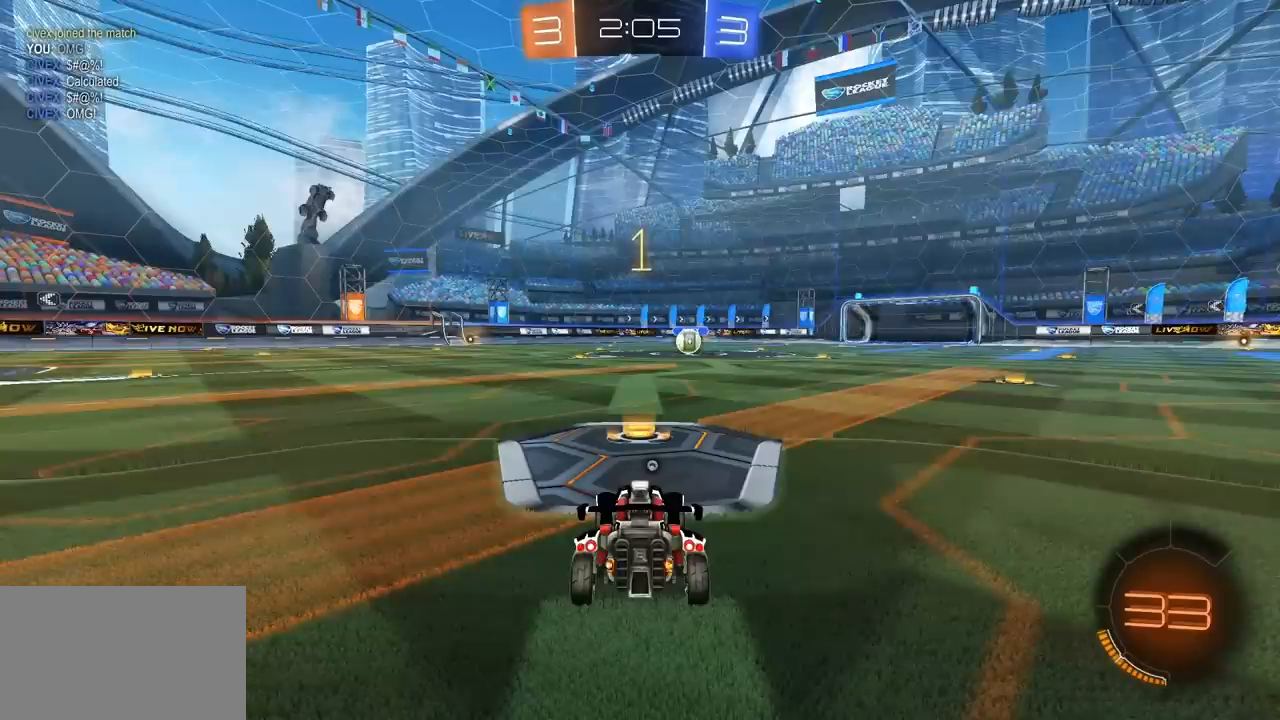
{"keys": ["a", "w"], "mouse": ["left", "right"], "mouse_move": "still", "events": [[500, "a", "down"], [500, "mouse_right", "down"]]}
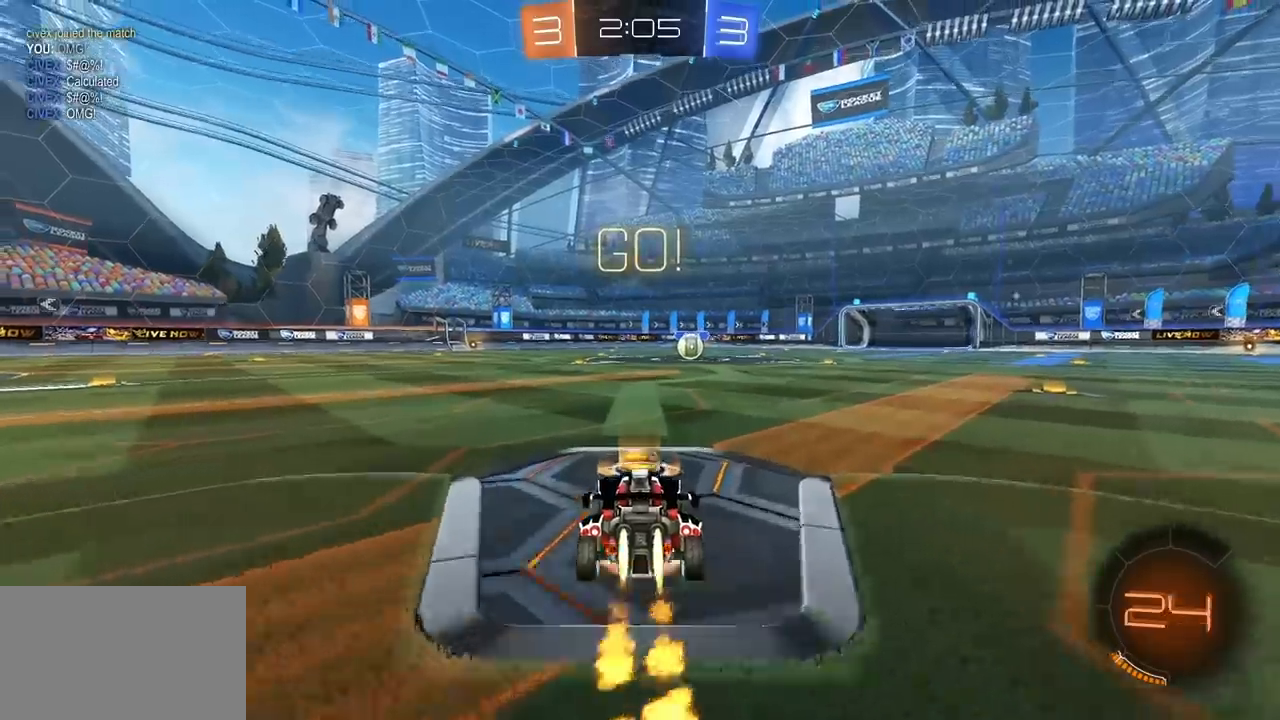
{"keys": ["a", "e", "s"], "mouse": ["left"], "mouse_move": "still", "events": [[50, "e", "down"], [50, "space", "down"], [83, "a", "up"], [83, "mouse_right", "up"], [133, "mouse_right", "down"], [183, "s", "down"], [183, "space", "up"], [183, "w", "up"], [233, "a", "down"], [233, "mouse_right", "up"]]}
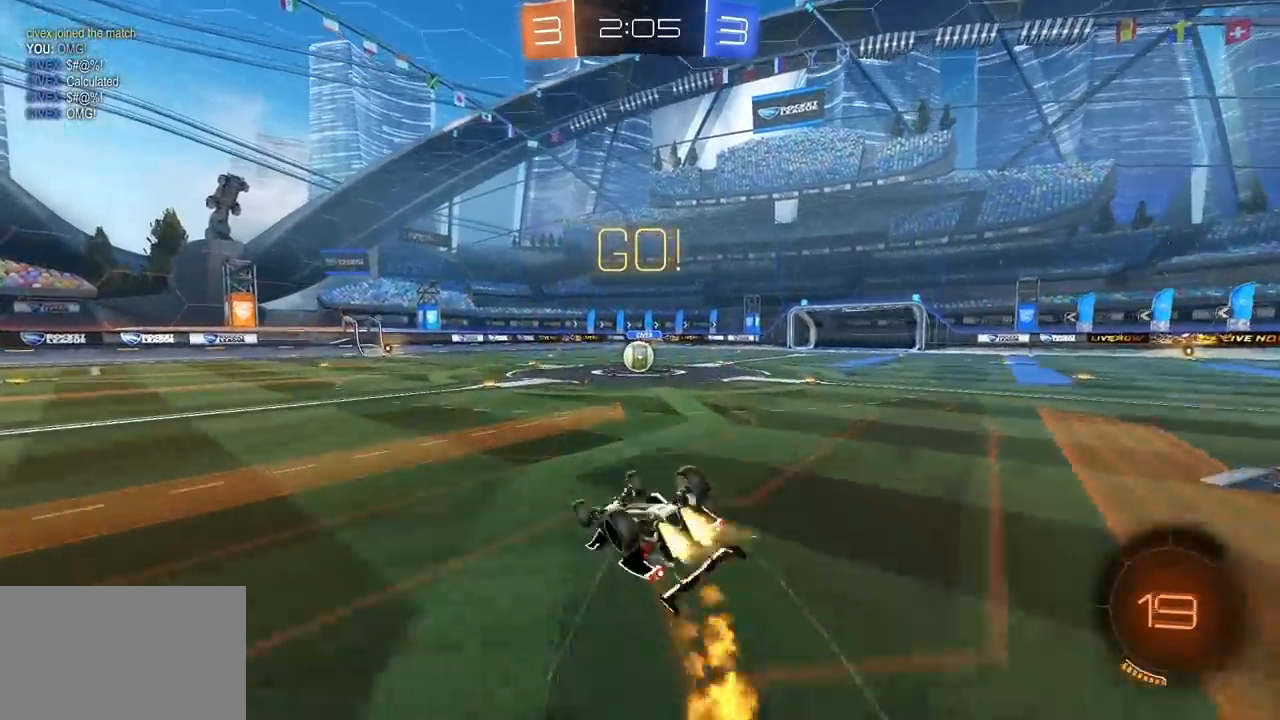
{"keys": [], "mouse": [], "mouse_move": "still", "events": [[100, "a", "up"], [100, "s", "up"], [150, "s", "down"], [250, "d", "down"], [383, "s", "up"], [433, "d", "up"], [433, "e", "up"], [483, "mouse_left", "up"]]}
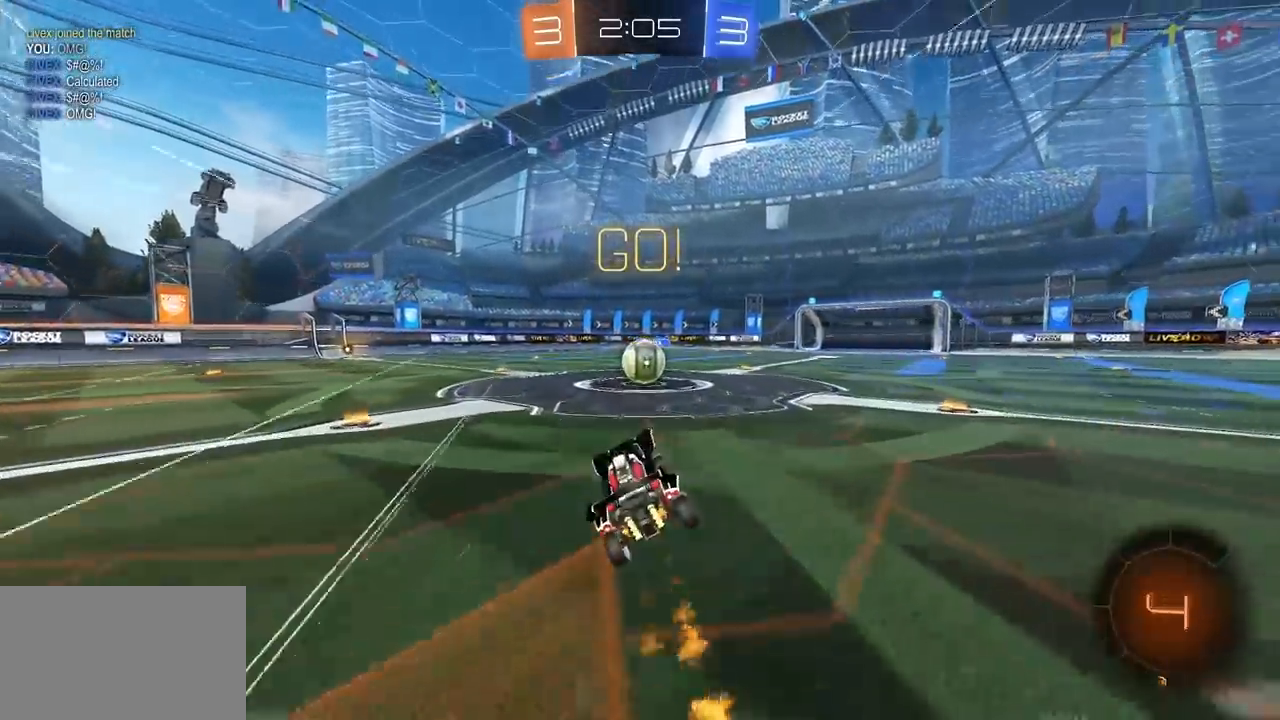
{"keys": ["q"], "mouse": ["right"], "mouse_move": "still", "events": [[117, "w", "down"], [167, "d", "down"], [317, "d", "up"], [317, "mouse_right", "down"], [317, "w", "up"], [450, "mouse_right", "up"], [450, "q", "down"], [500, "mouse_right", "down"]]}